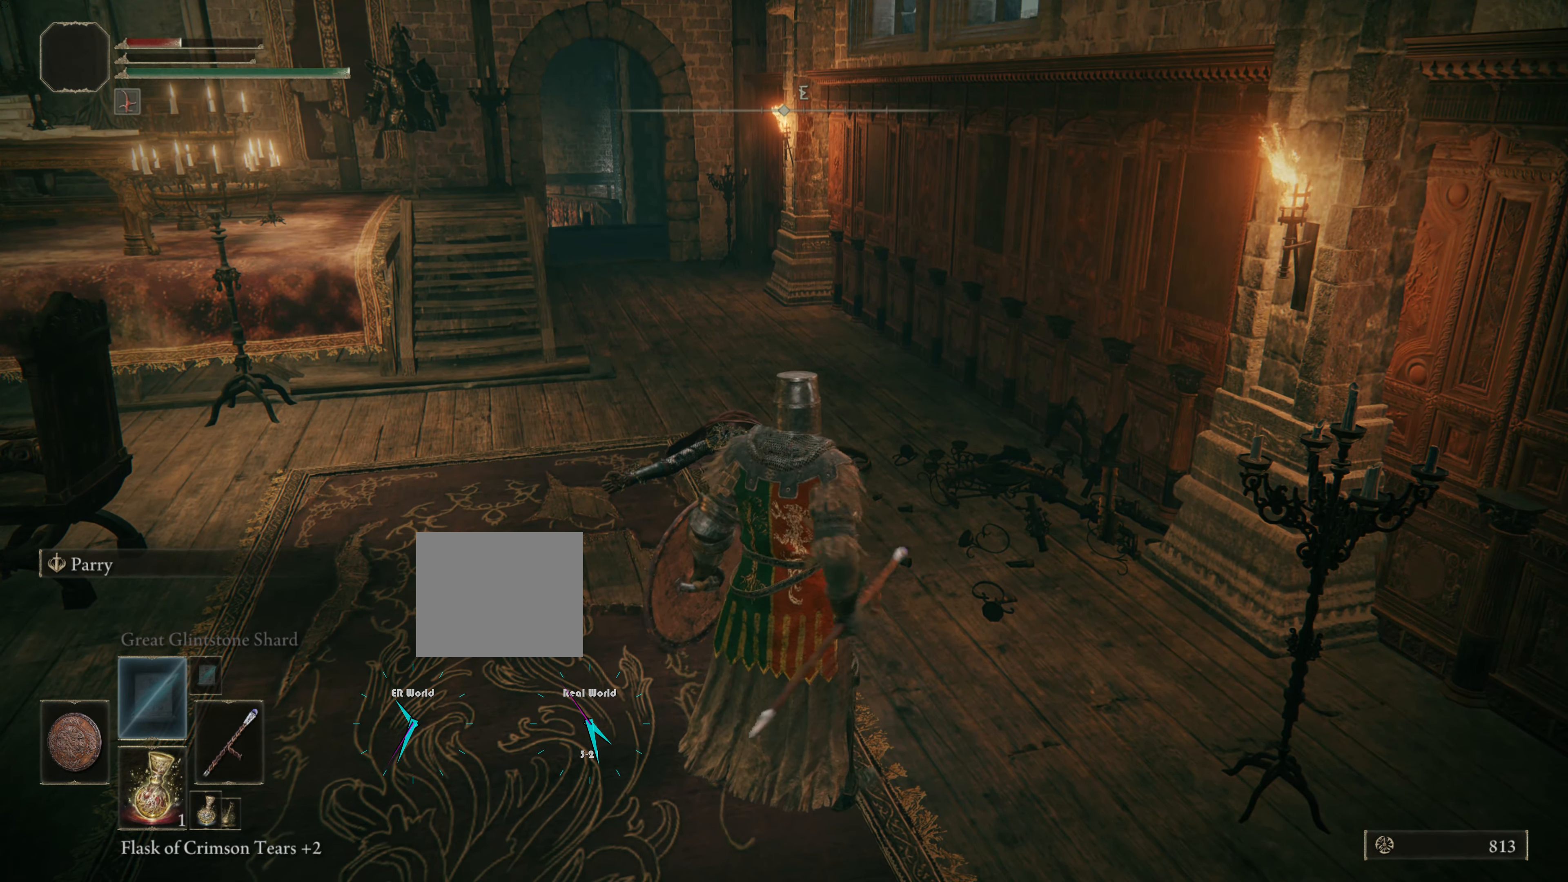
Gameplay with a controller (PlayStation layout); each line is a JSON object with the inputs held at the frame after it. "events" lists button and stick changes between this image and that frame as [ms after this image, input, new state], when the widget could be followed in between.
{"buttons": [], "left_stick": "center", "right_stick": "center", "events": [[34, "SQUARE", "up"]]}
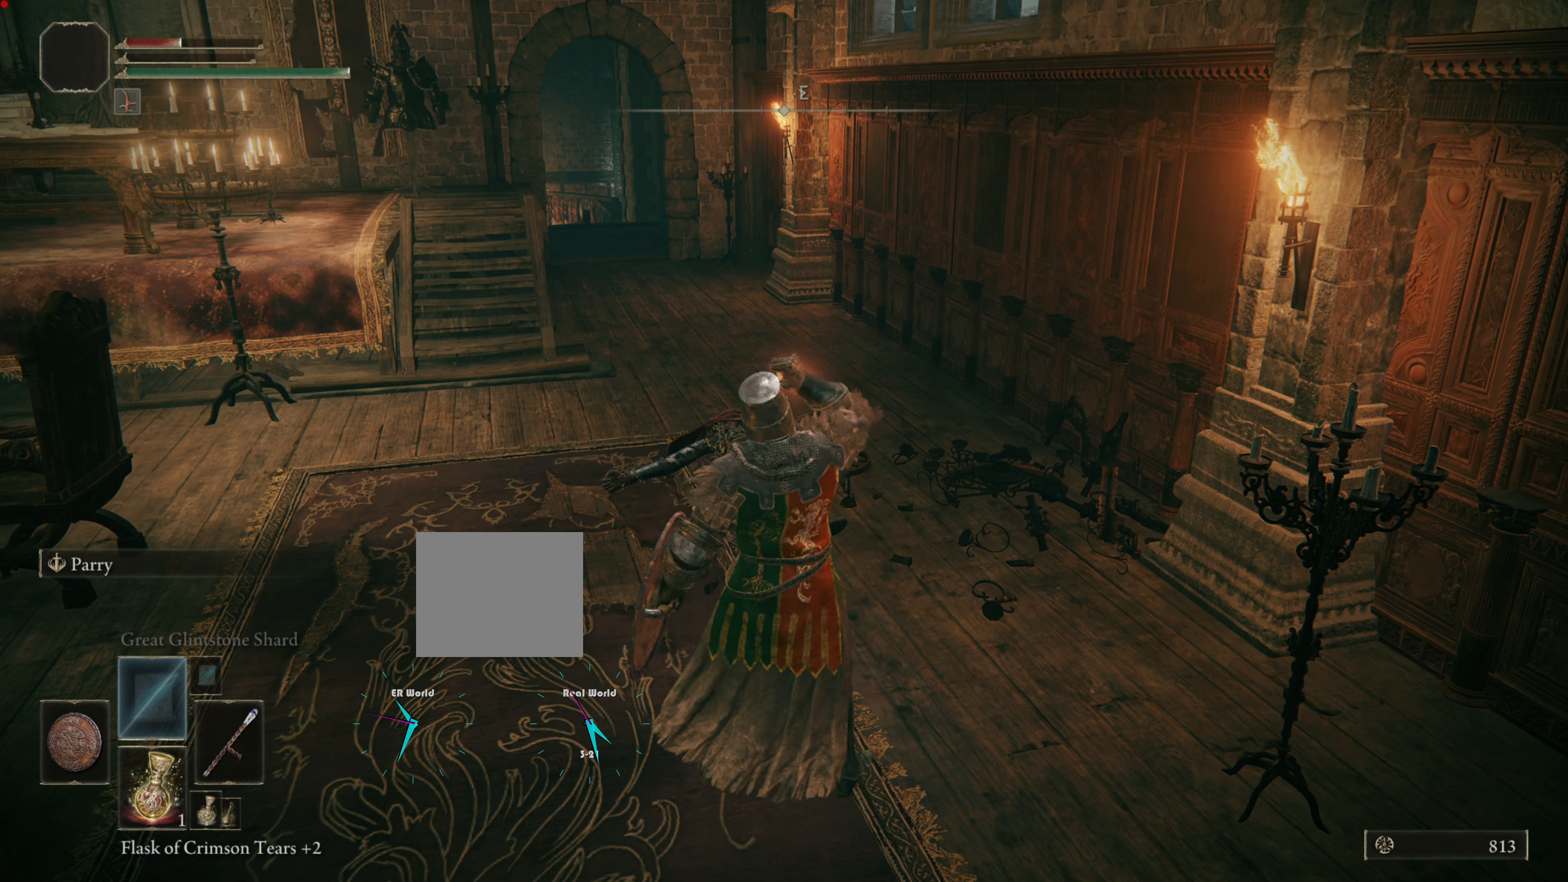
{"buttons": [], "left_stick": "center", "right_stick": "center", "events": [[334, "DPAD_DOWN", "down"], [484, "DPAD_DOWN", "up"]]}
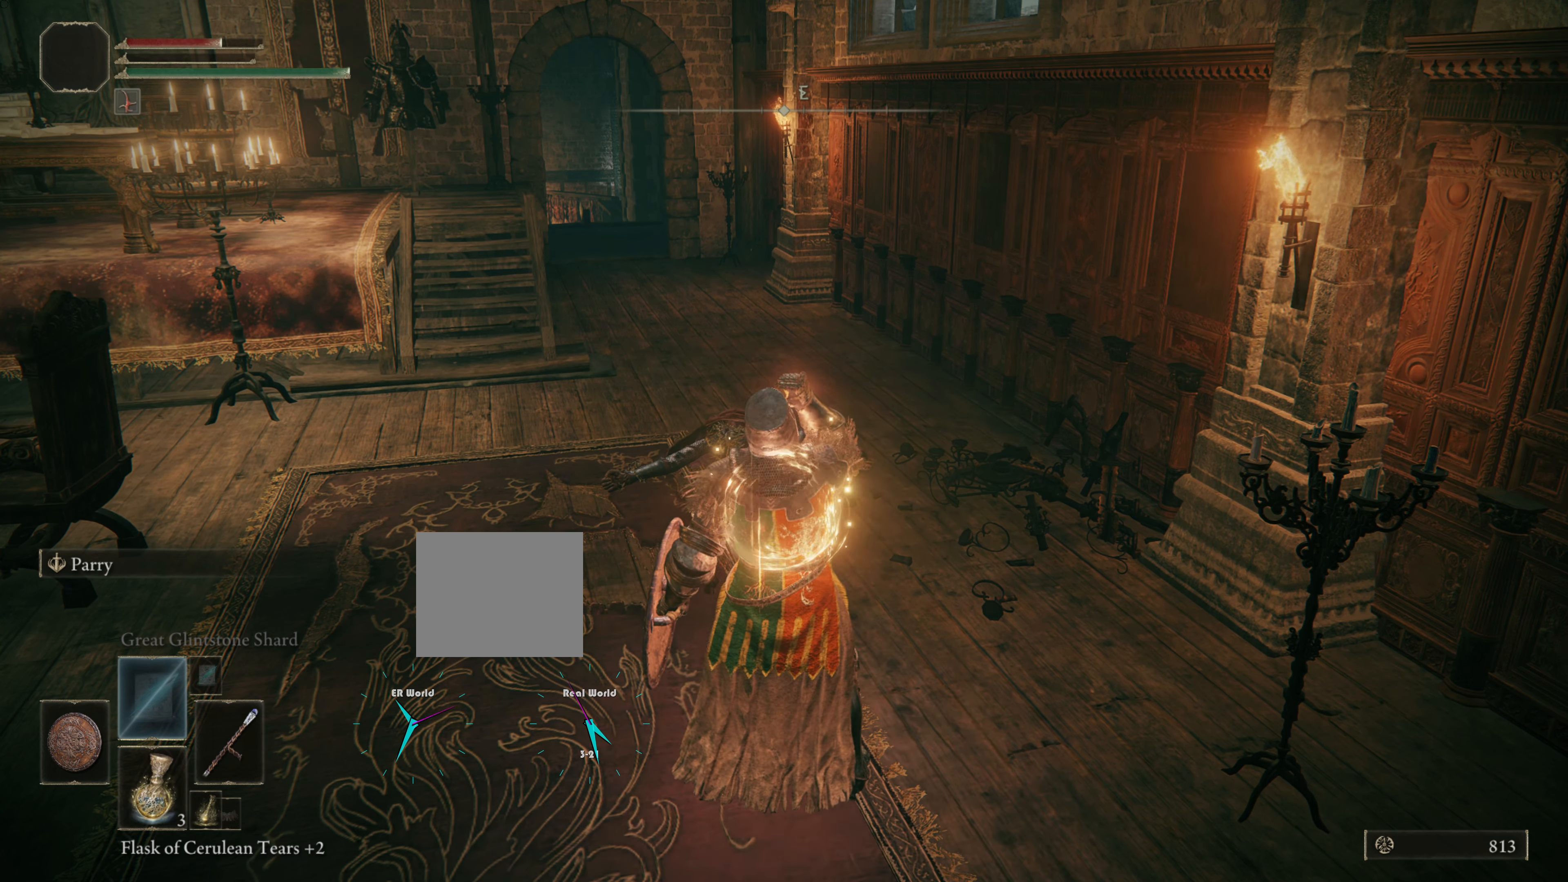
{"buttons": [], "left_stick": "center", "right_stick": "center", "events": []}
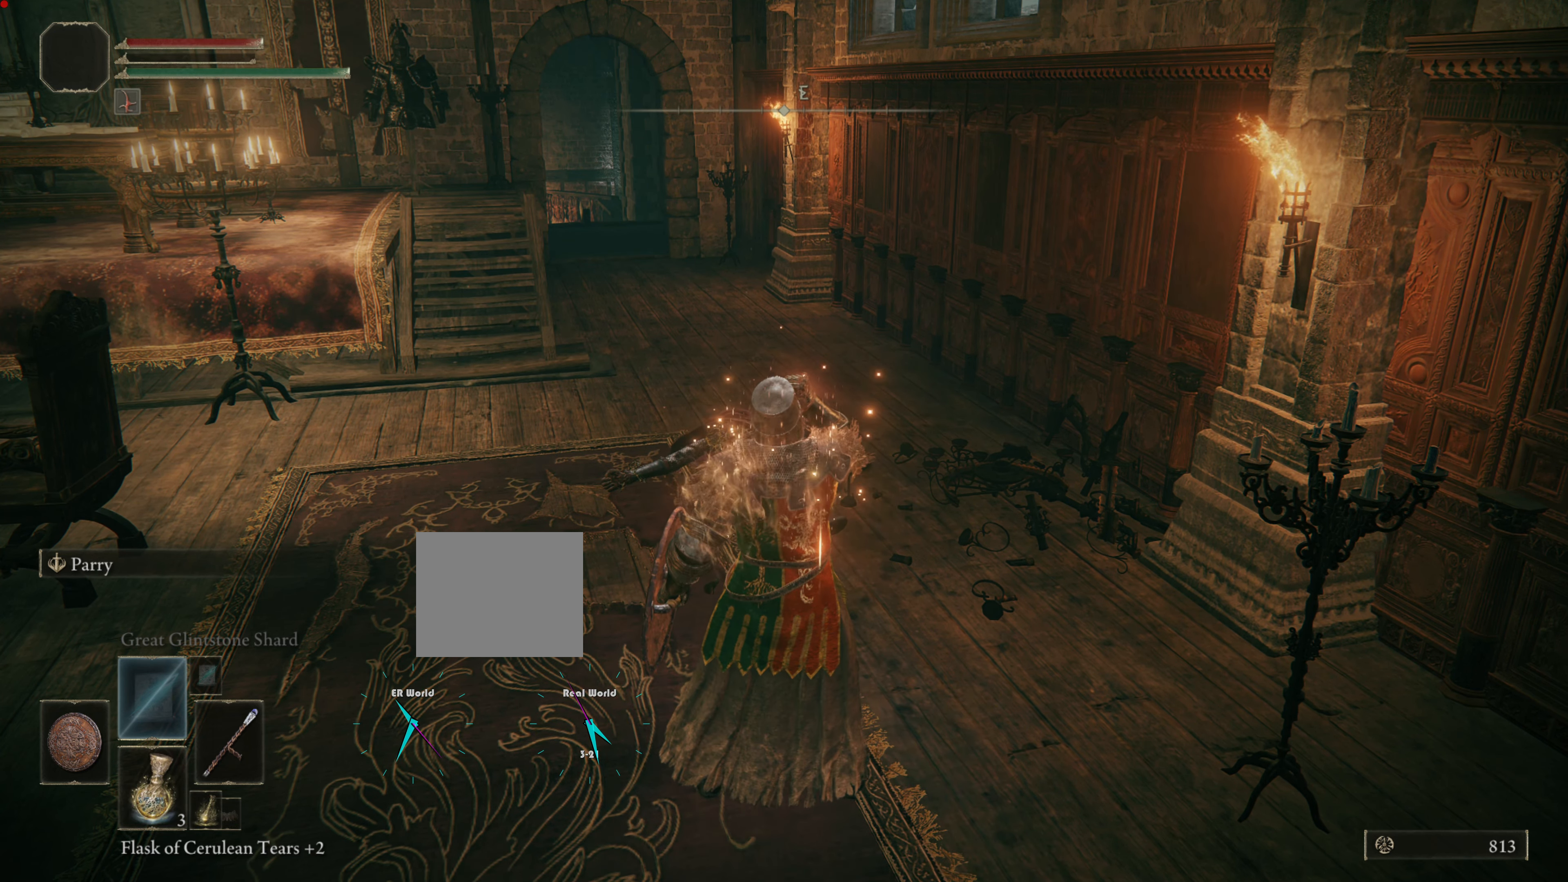
{"buttons": [], "left_stick": "center", "right_stick": "center", "events": [[100, "SQUARE", "down"], [267, "SQUARE", "up"]]}
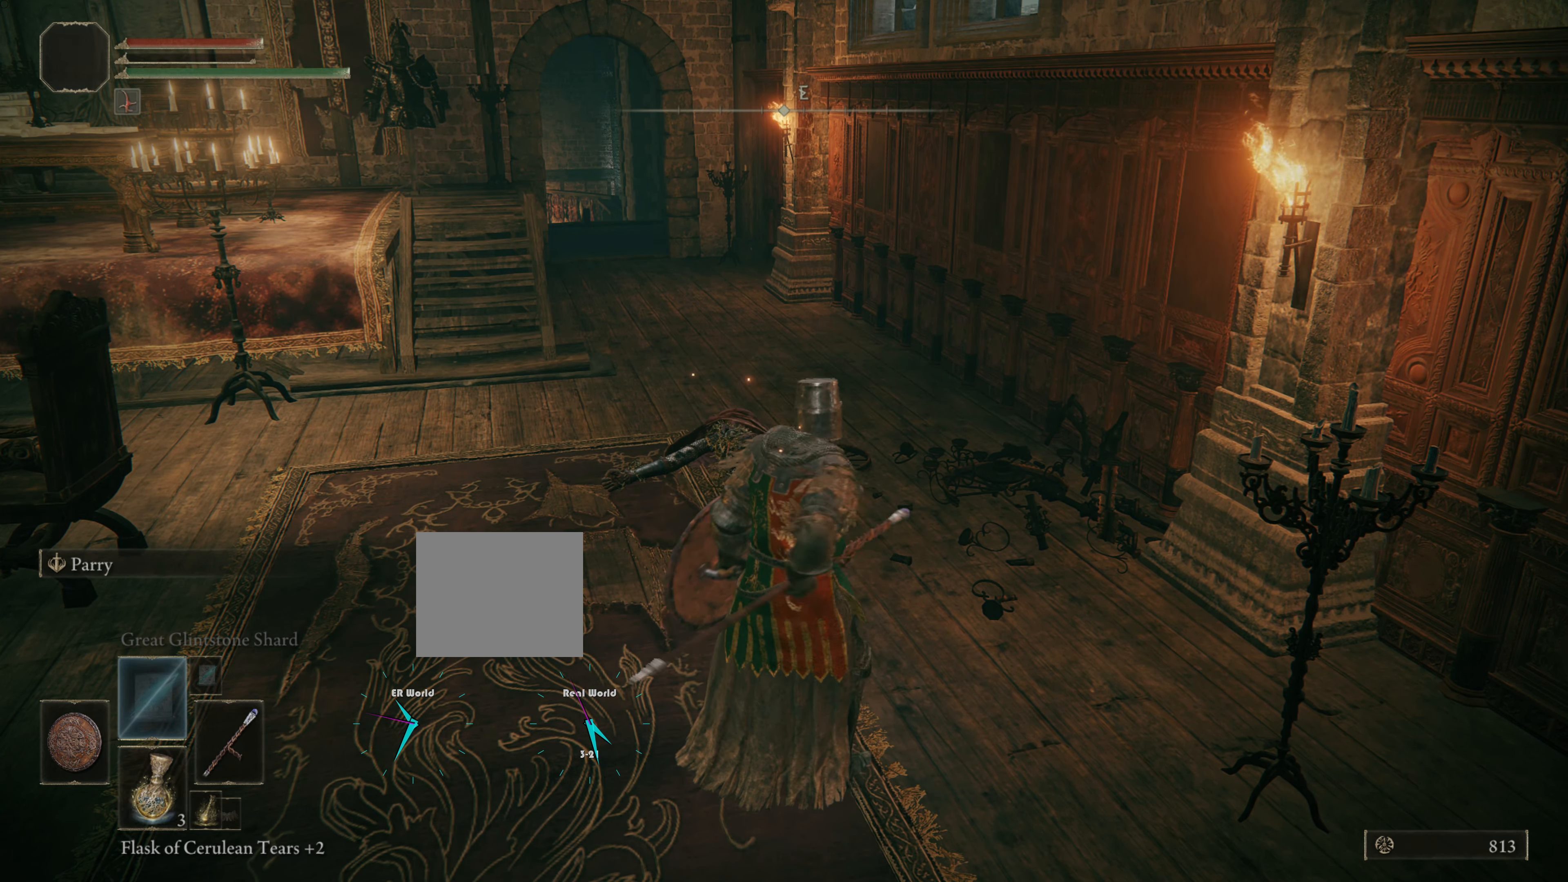
{"buttons": [], "left_stick": "center", "right_stick": "center", "events": []}
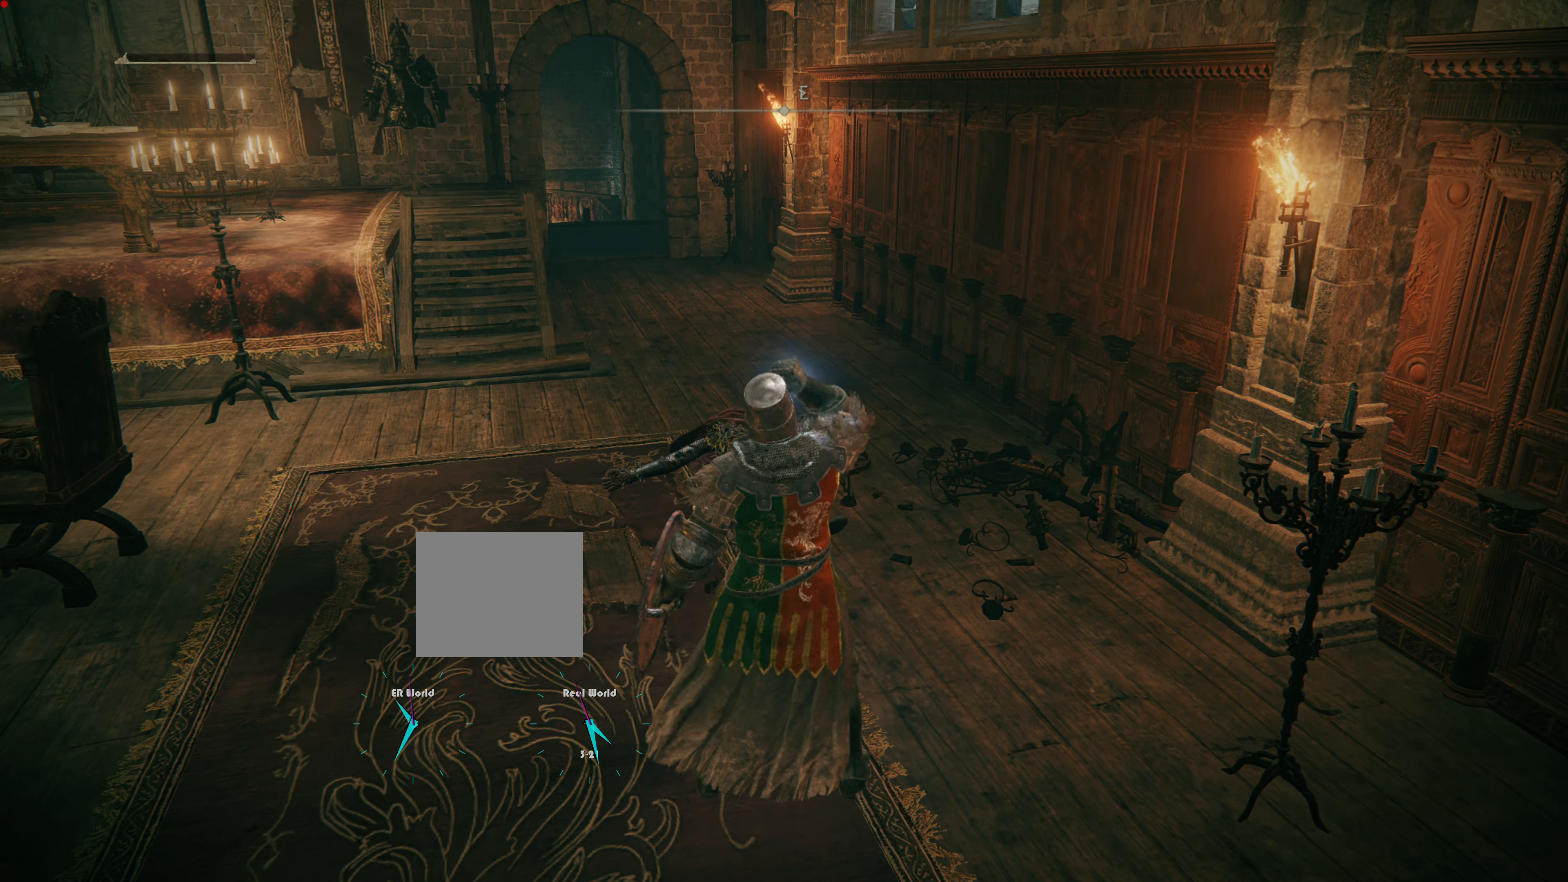
{"buttons": [], "left_stick": "center", "right_stick": "center", "events": []}
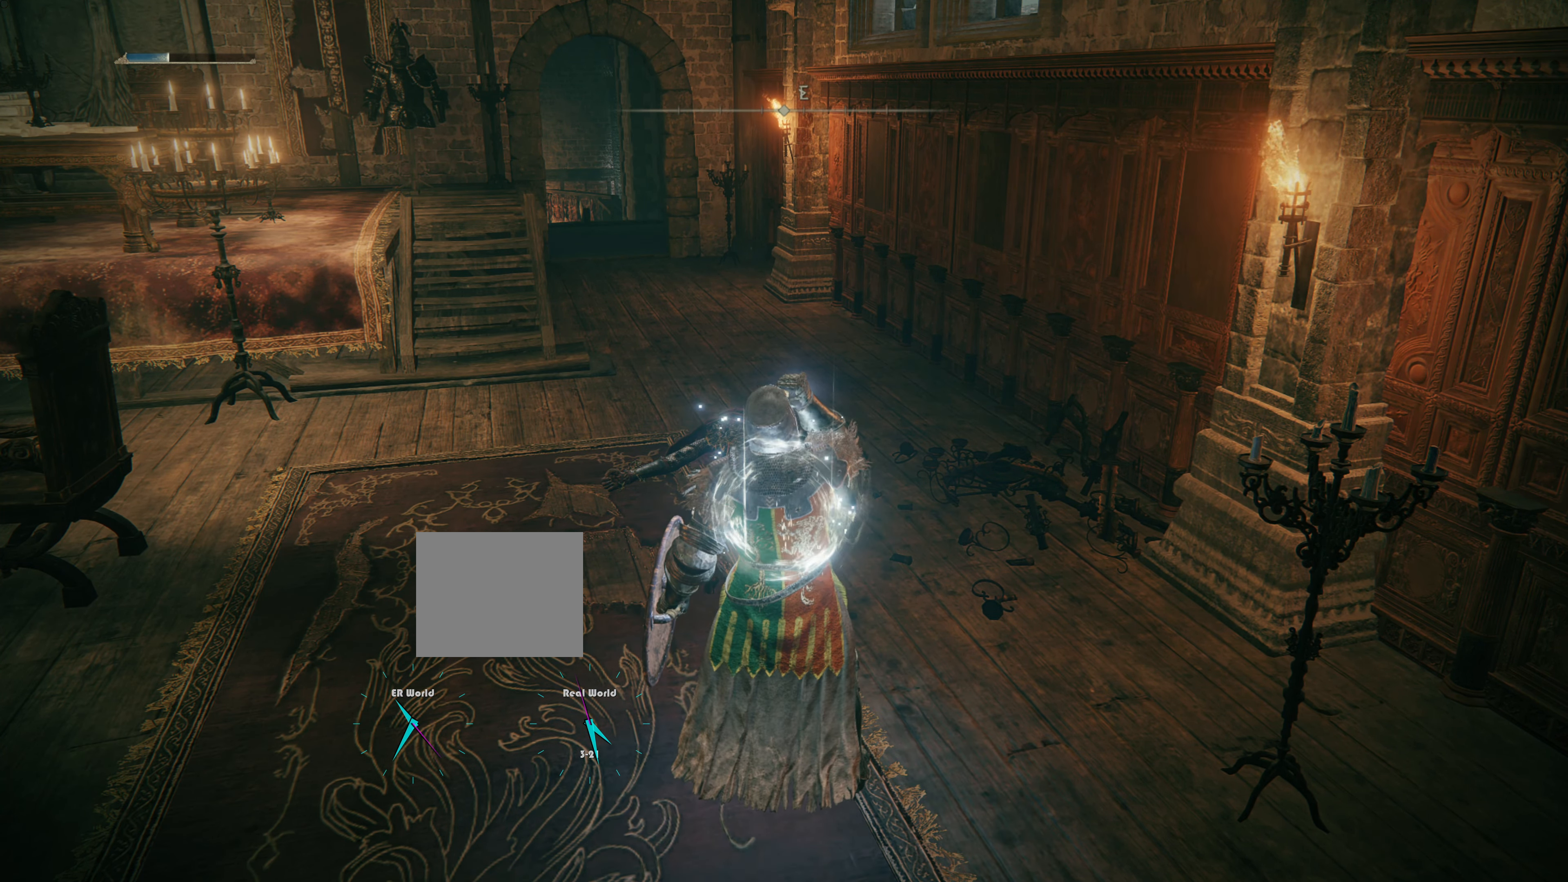
{"buttons": [], "left_stick": "center", "right_stick": "center", "events": []}
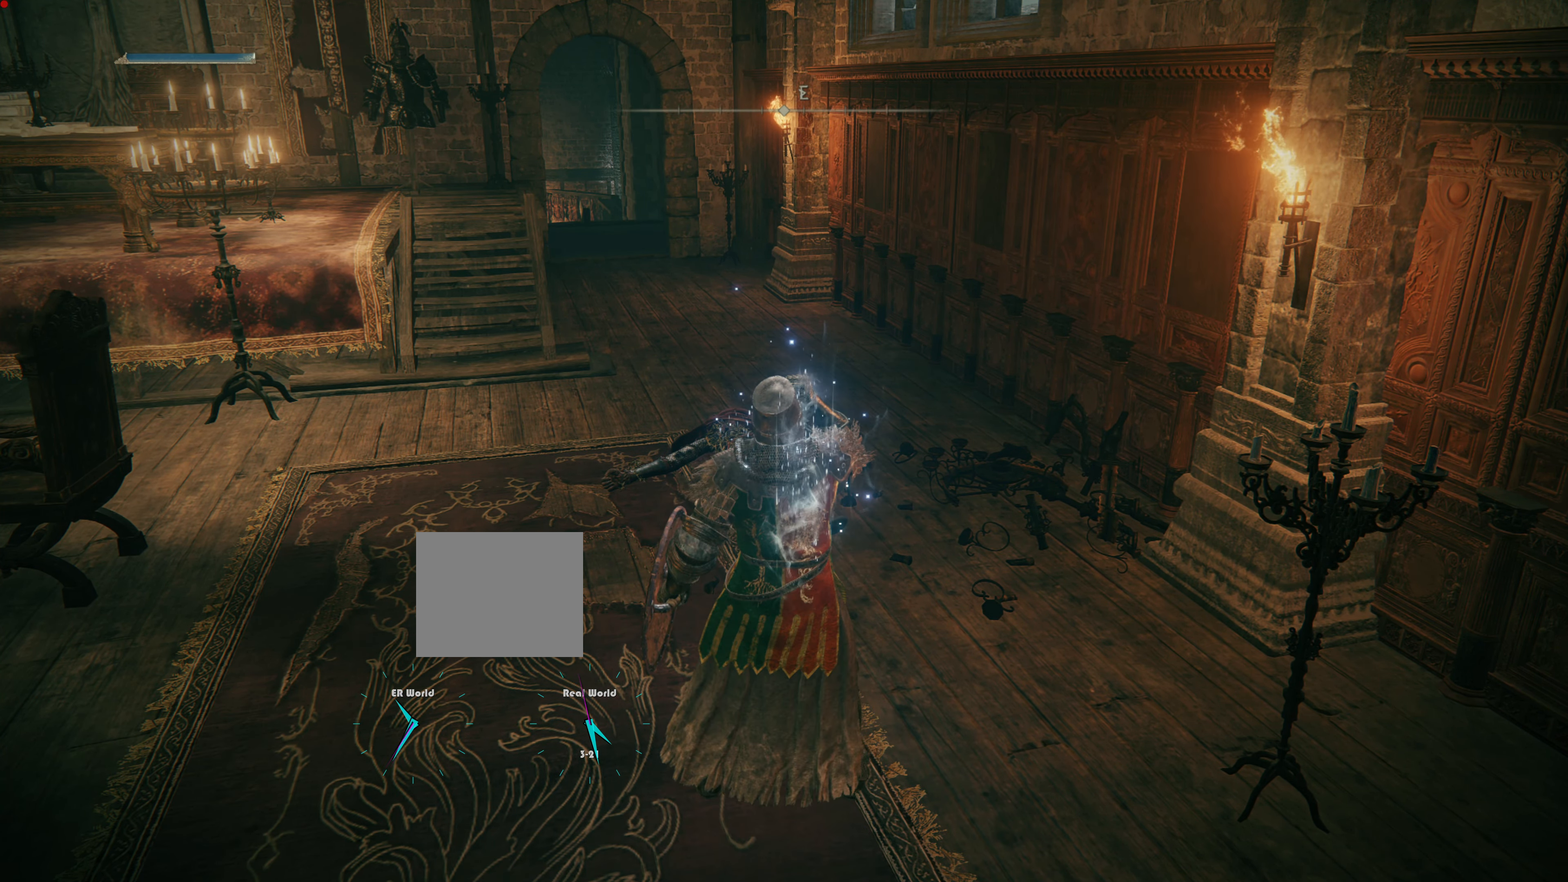
{"buttons": [], "left_stick": "center", "right_stick": "center", "events": []}
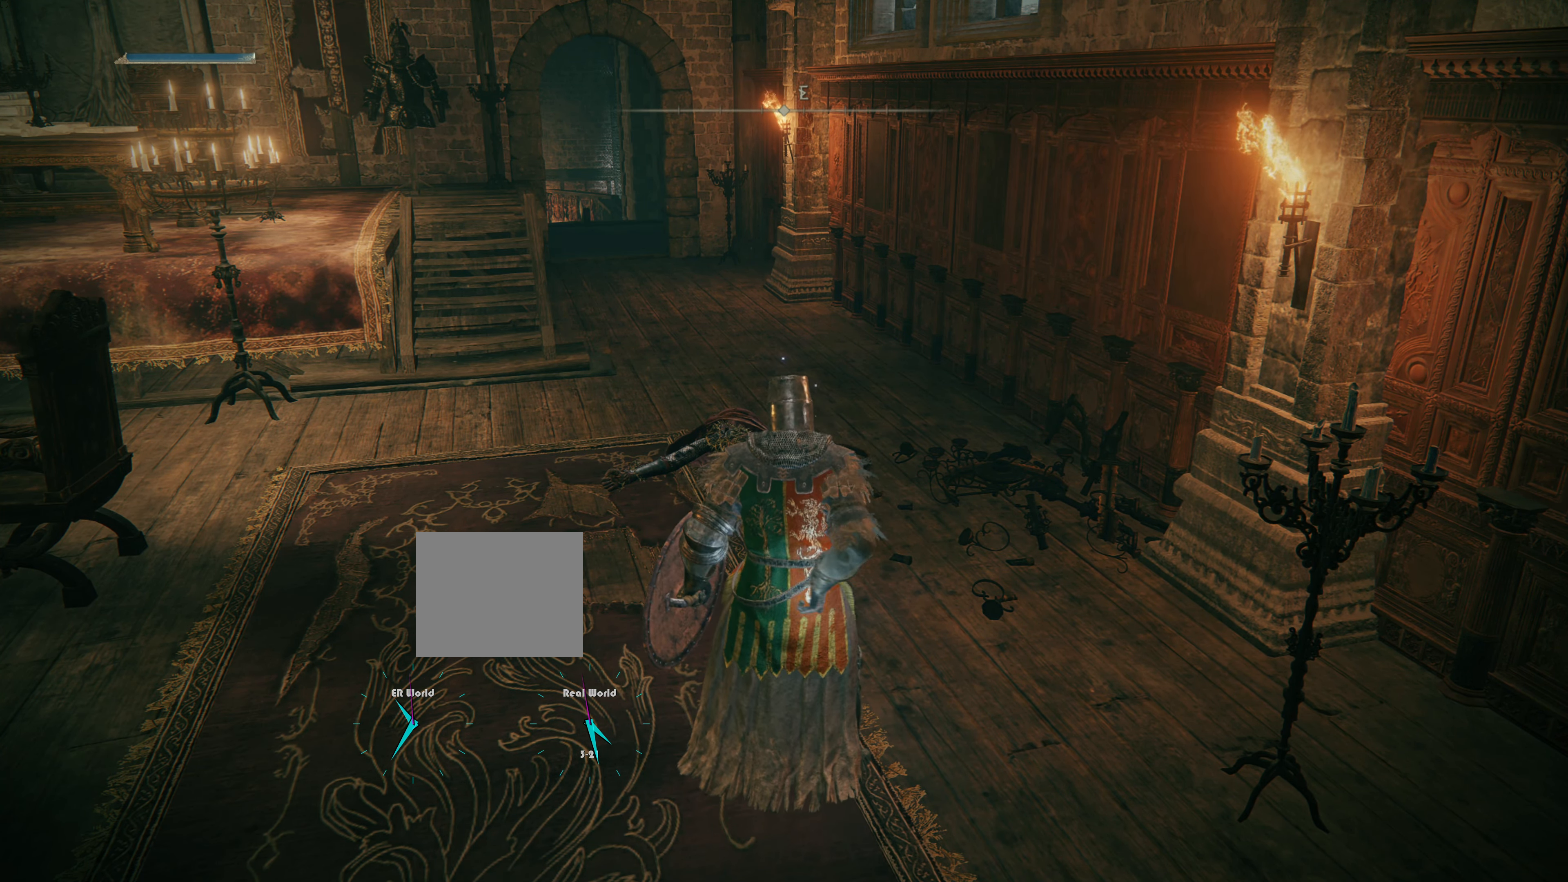
{"buttons": [], "left_stick": "center", "right_stick": "center", "events": [[100, "DPAD_DOWN", "down"], [233, "DPAD_DOWN", "up"]]}
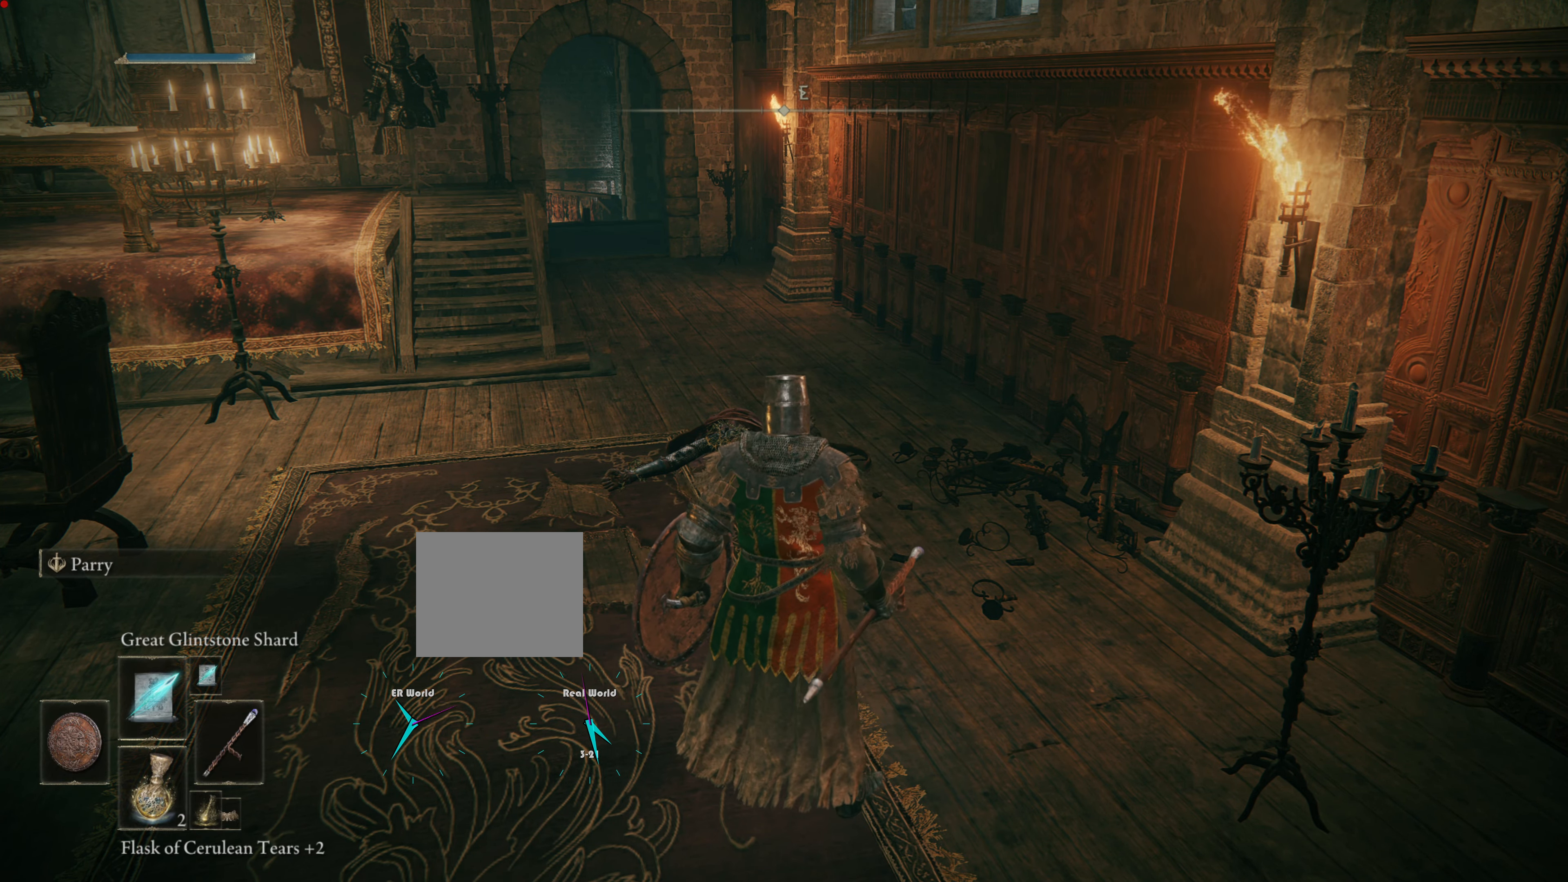
{"buttons": ["DPAD_DOWN"], "left_stick": "center", "right_stick": "center", "events": [[117, "DPAD_DOWN", "down"], [284, "DPAD_DOWN", "up"], [451, "DPAD_DOWN", "down"]]}
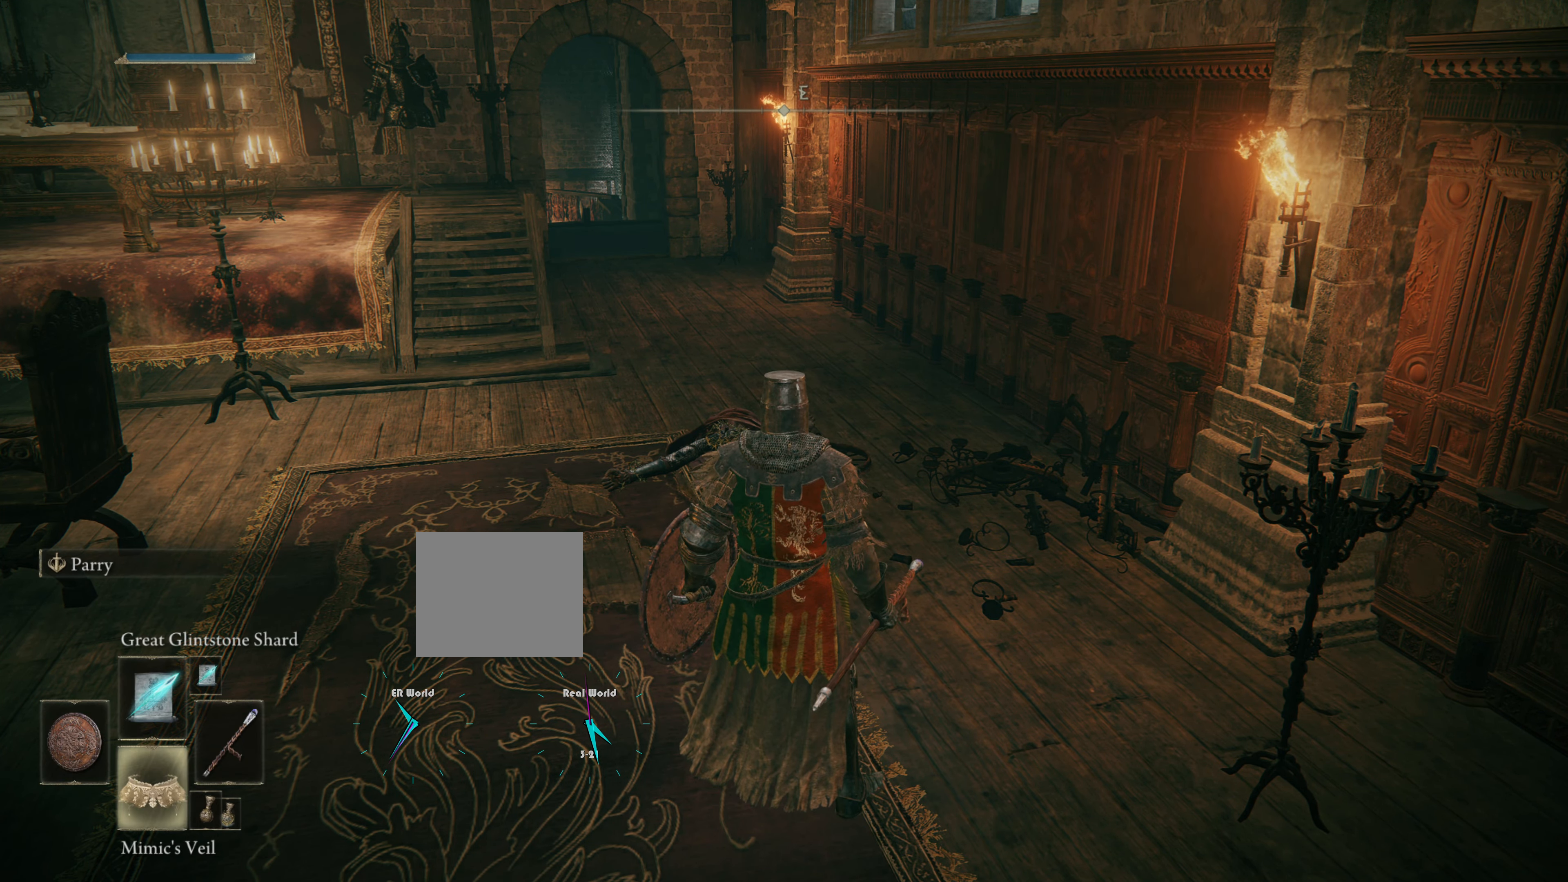
{"buttons": [], "left_stick": "center", "right_stick": "center", "events": [[83, "DPAD_DOWN", "up"], [233, "DPAD_DOWN", "down"], [350, "DPAD_DOWN", "up"]]}
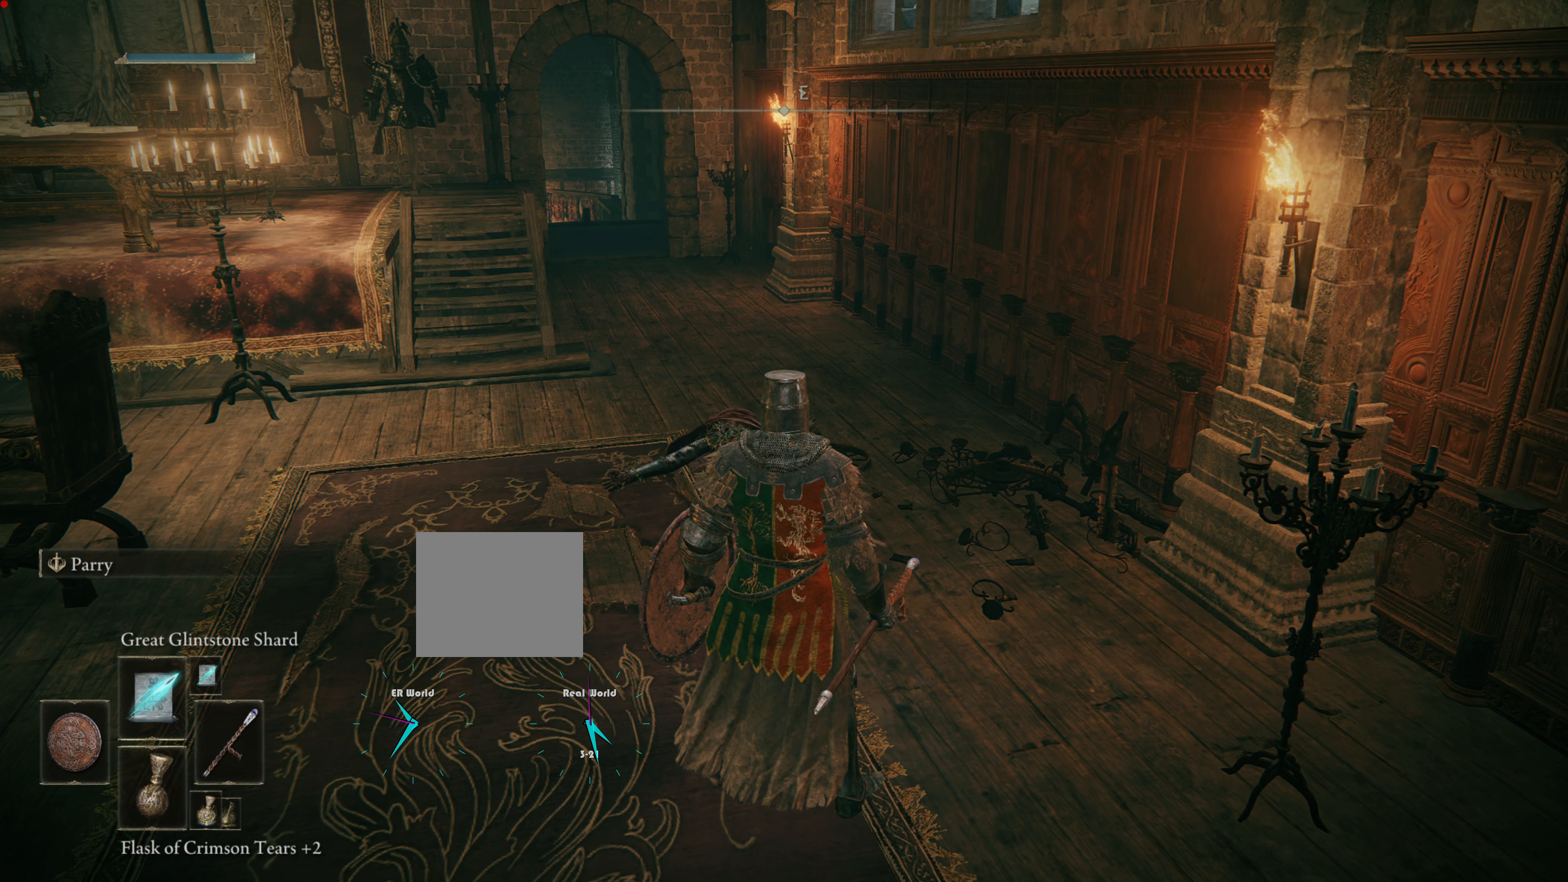
{"buttons": ["CIRCLE"], "left_stick": "center", "right_stick": "center", "events": [[483, "CIRCLE", "down"]]}
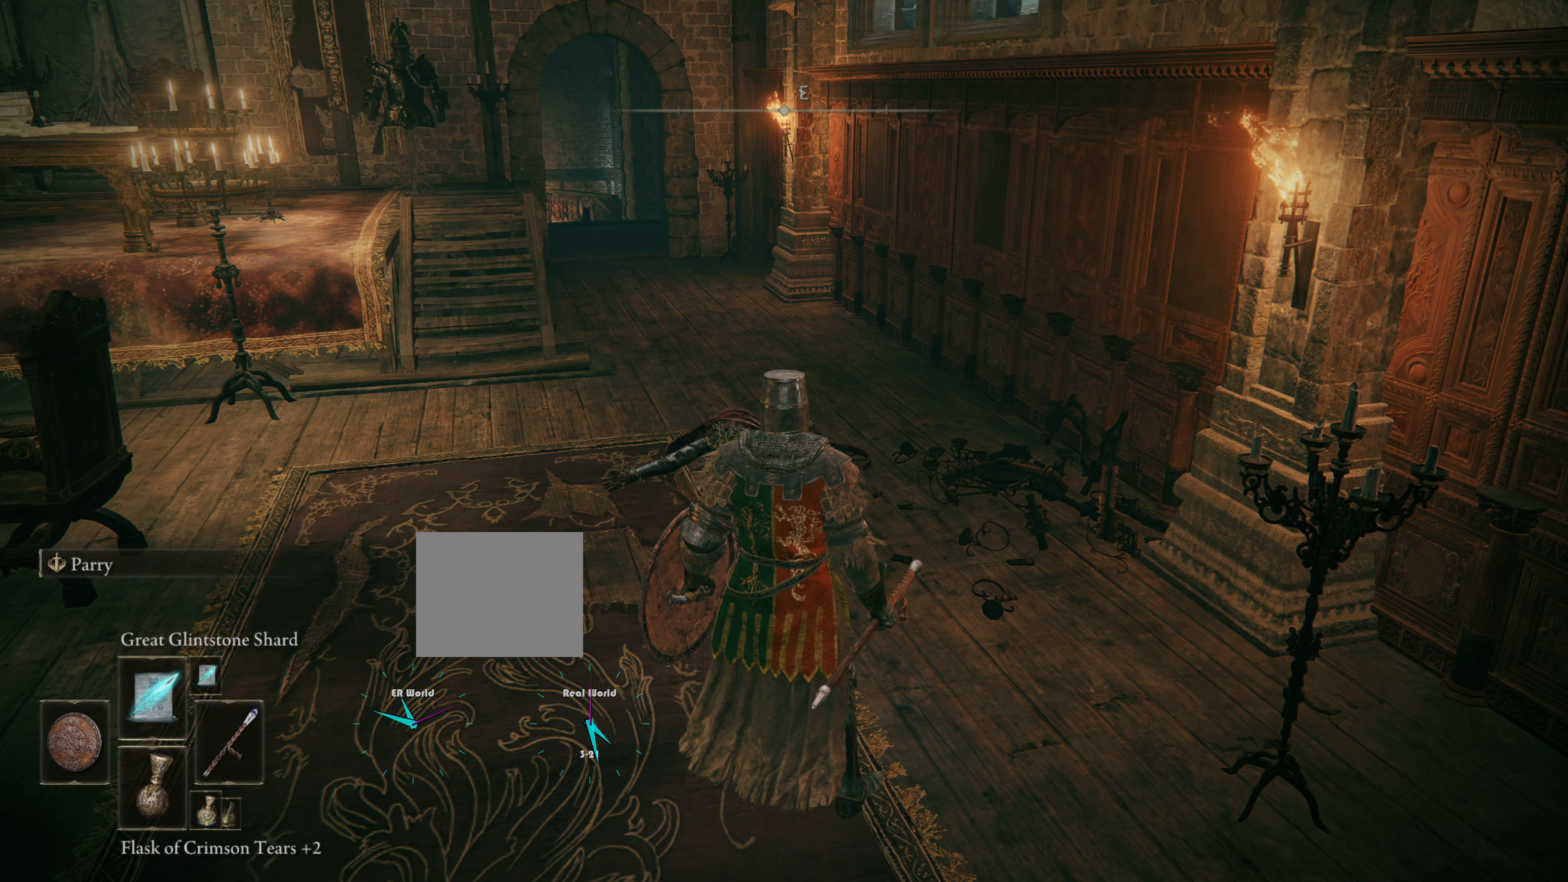
{"buttons": [], "left_stick": "center", "right_stick": "center", "events": [[83, "CIRCLE", "up"], [167, "CIRCLE", "down"], [250, "CIRCLE", "up"]]}
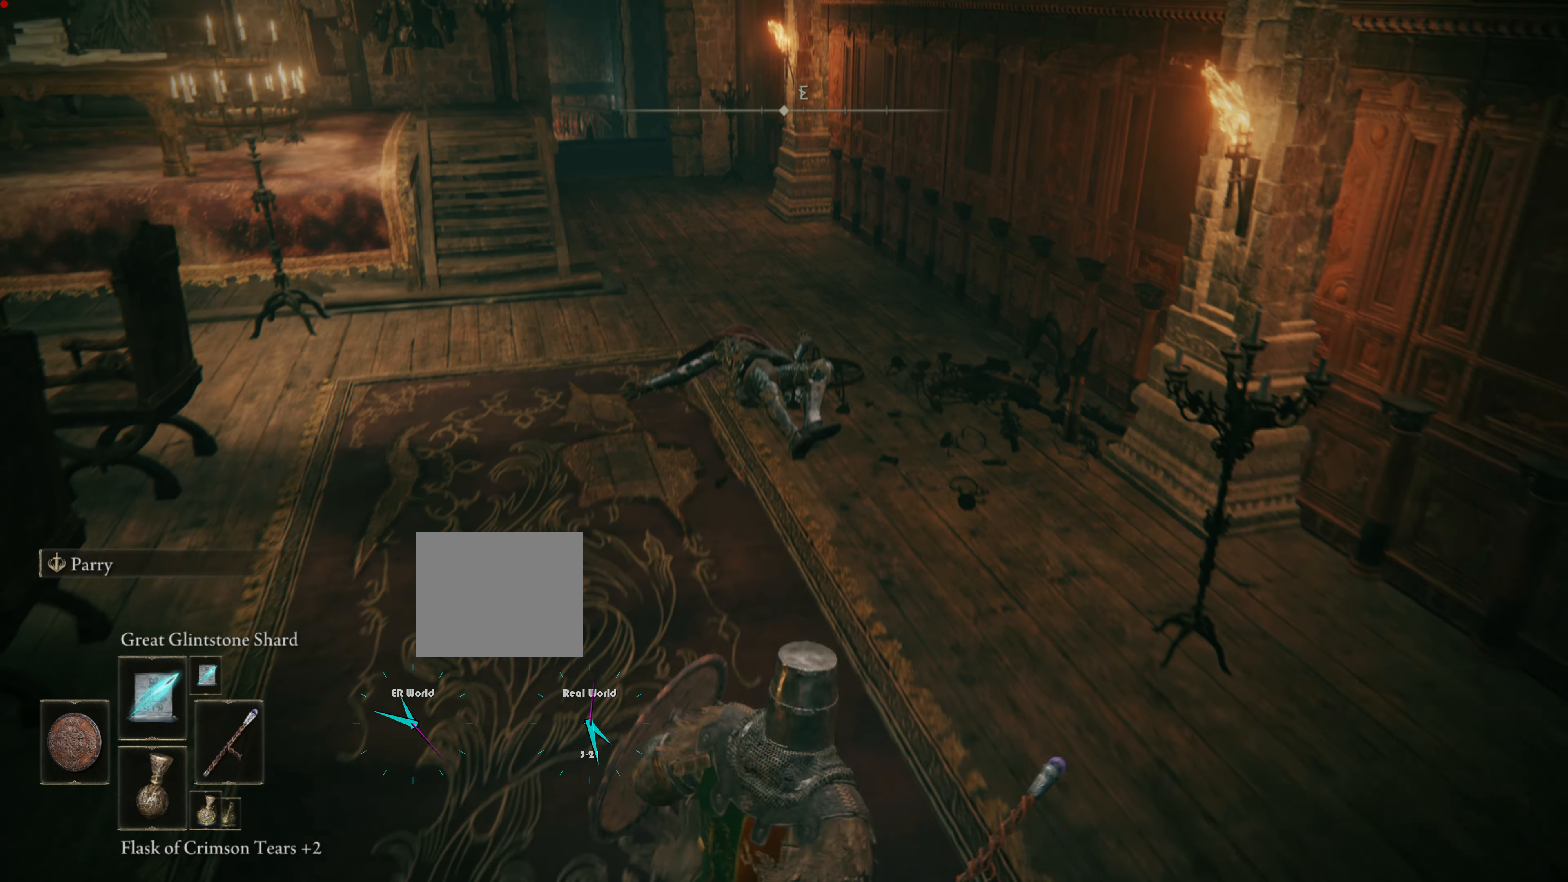
{"buttons": [], "left_stick": "up", "right_stick": "center", "events": [[166, "left_stick", "up"]]}
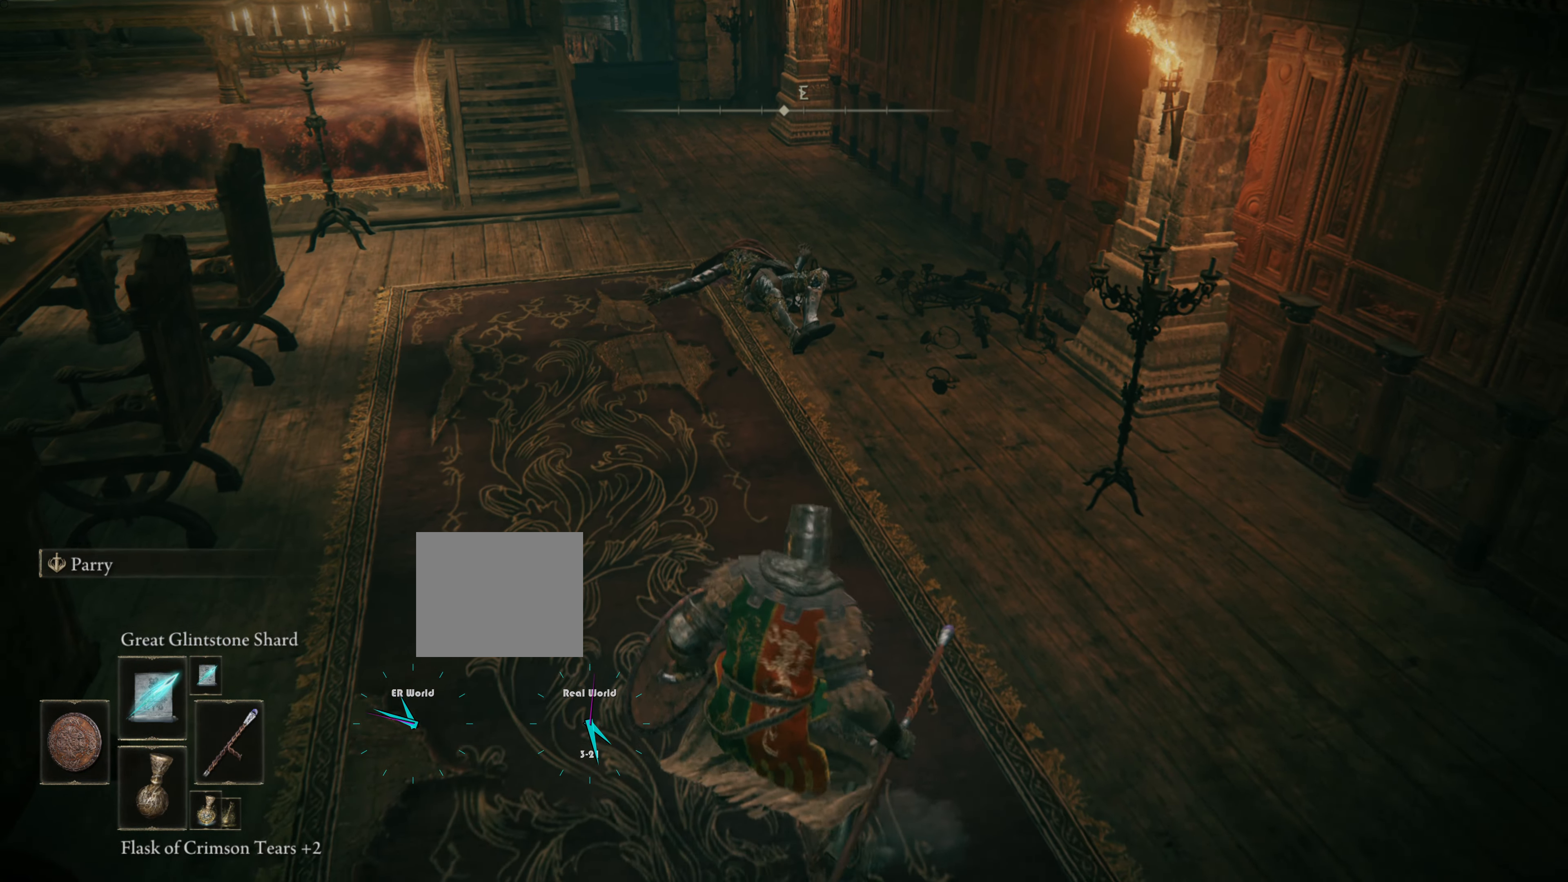
{"buttons": [], "left_stick": "up", "right_stick": "center", "events": []}
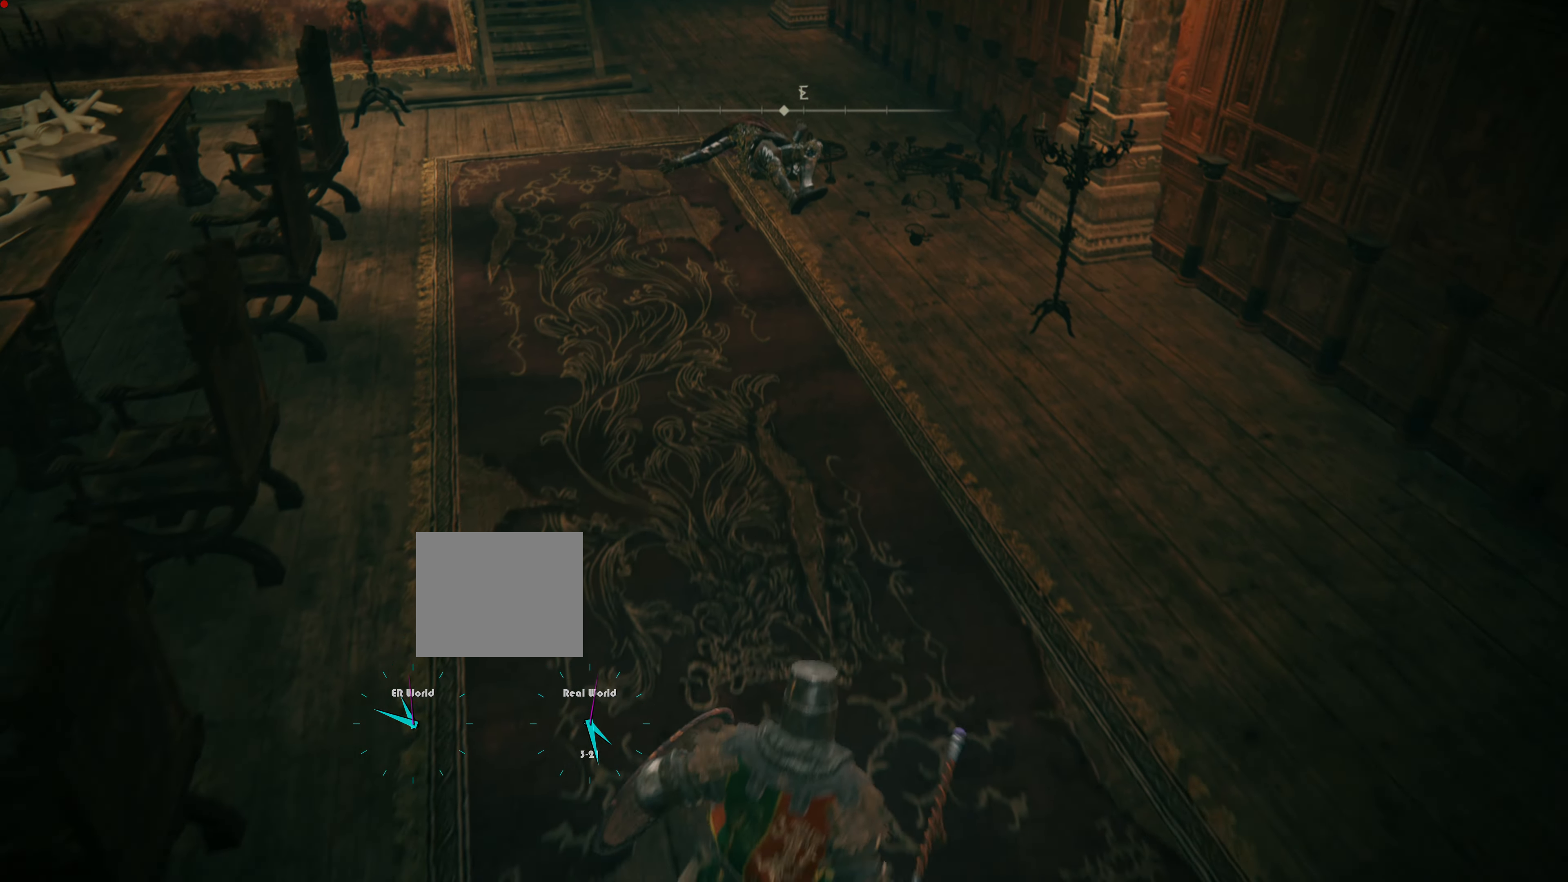
{"buttons": [], "left_stick": "up", "right_stick": "center", "events": []}
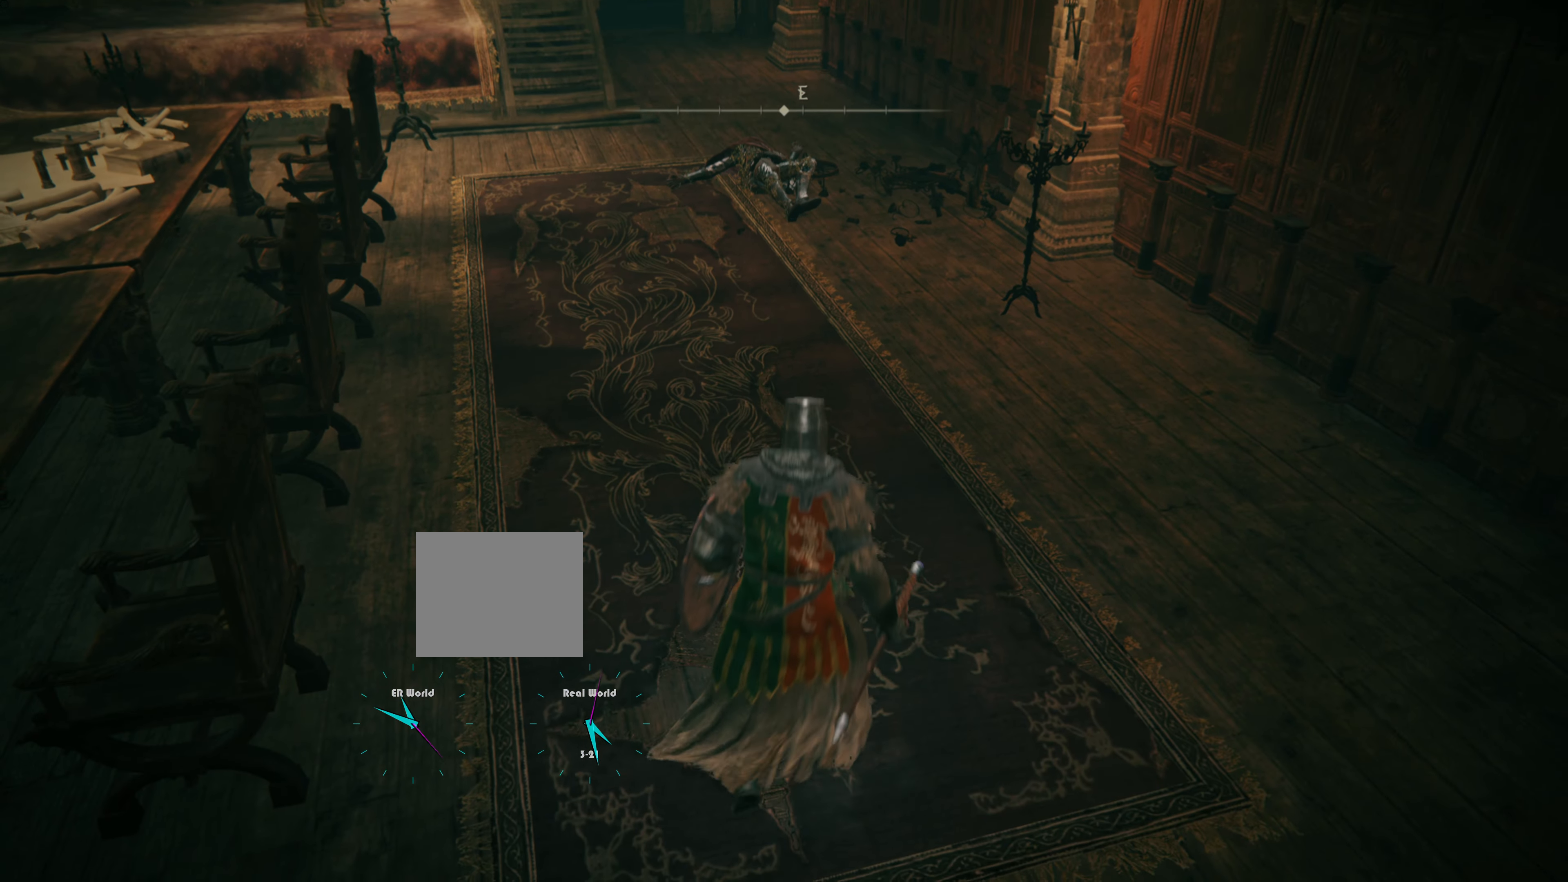
{"buttons": [], "left_stick": "up", "right_stick": "center", "events": []}